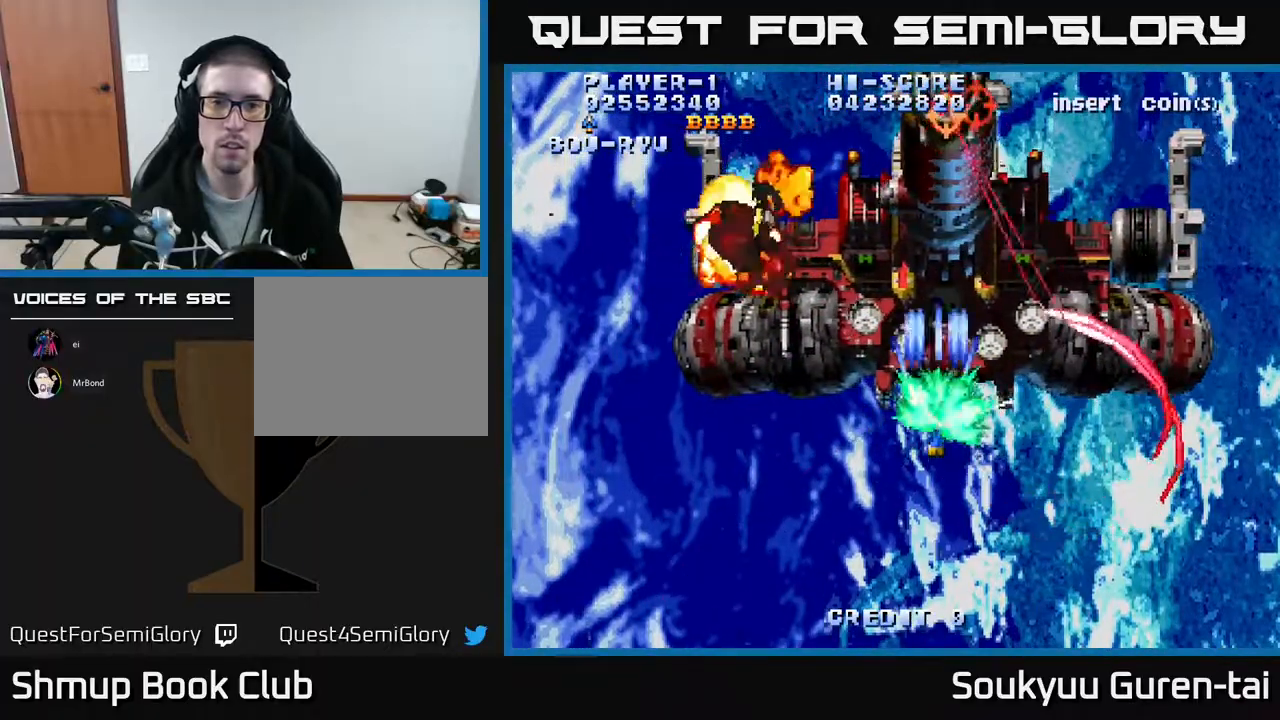
Gameplay with a controller (Xbox layout); each line is a JSON object with the inputs held at the frame after it. "events" lists button and stick changes between this image and that frame as [ms after this image, input, new state], when the widget could be followed in between. Not read: left_stick right_stick.
{"buttons": ["A", "DPAD_RIGHT"], "events": [[17, "A", "down"], [17, "DPAD_DOWN", "down"], [367, "DPAD_DOWN", "up"], [367, "DPAD_RIGHT", "down"]]}
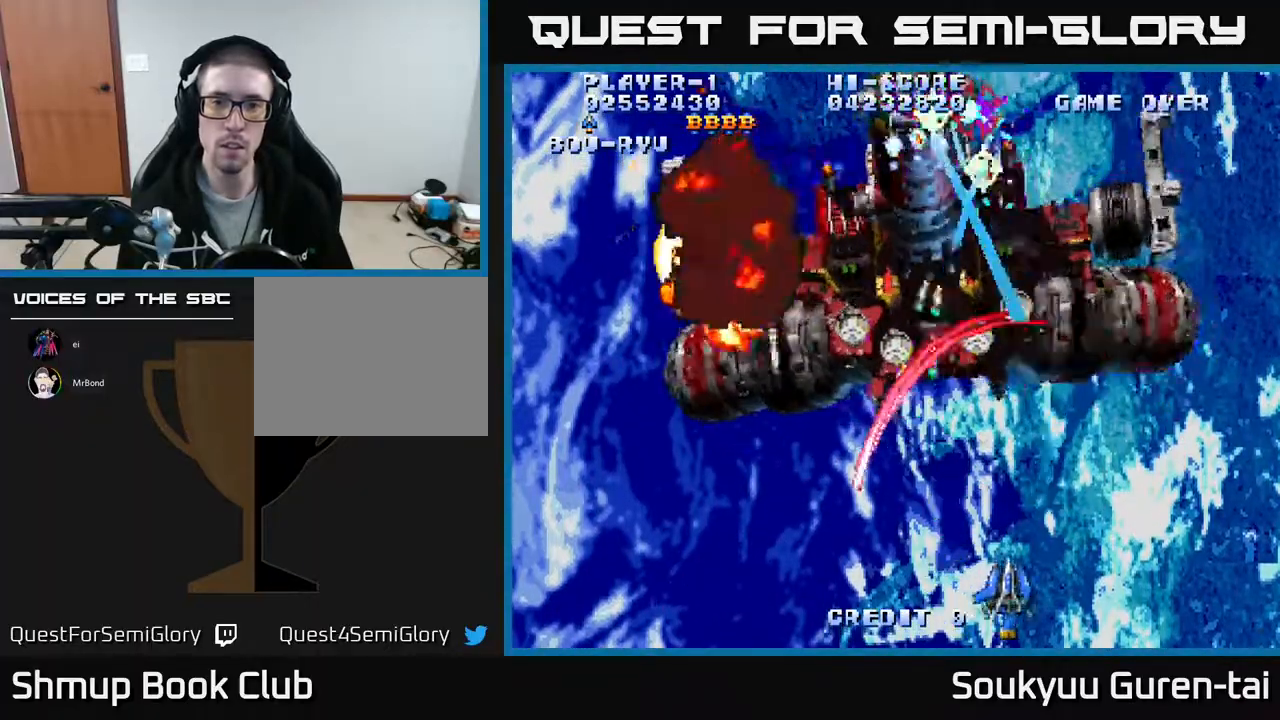
{"buttons": ["A", "DPAD_UP"], "events": [[133, "DPAD_UP", "down"], [200, "DPAD_RIGHT", "up"], [350, "DPAD_UP", "up"], [467, "DPAD_UP", "down"]]}
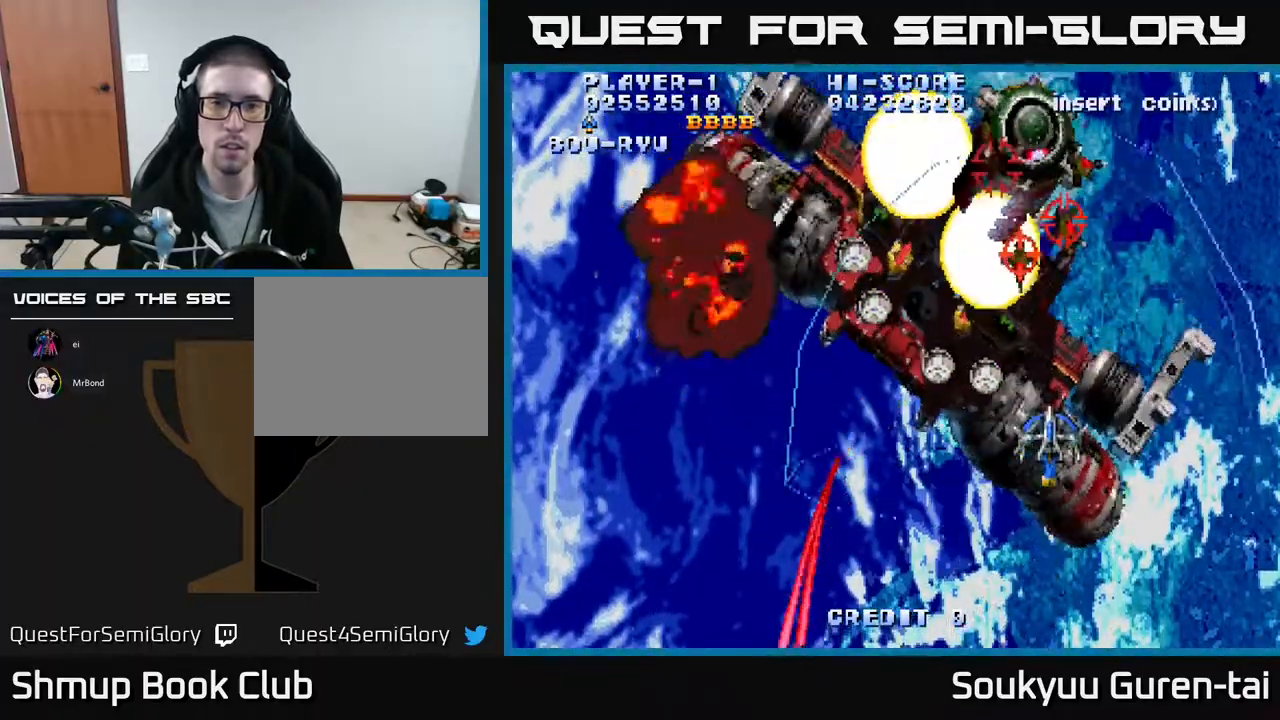
{"buttons": ["A"], "events": [[33, "DPAD_LEFT", "down"], [67, "DPAD_UP", "up"], [117, "DPAD_LEFT", "up"], [383, "DPAD_UP", "down"], [467, "DPAD_UP", "up"]]}
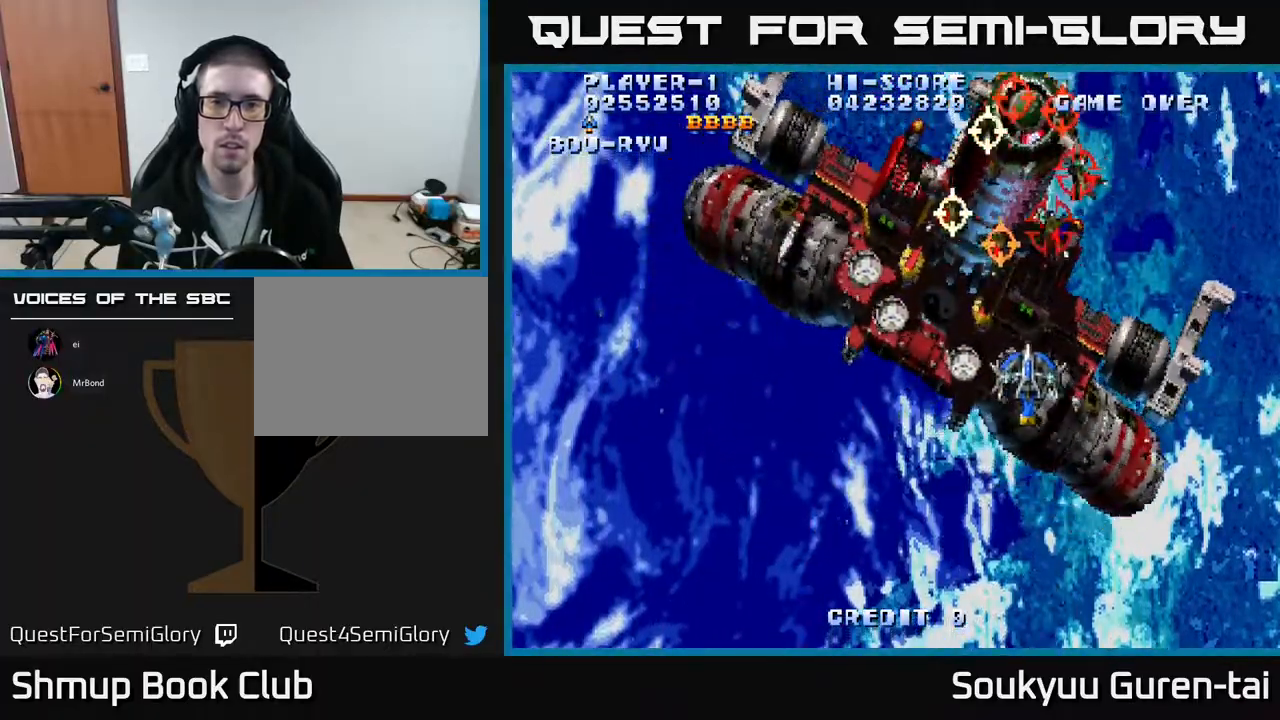
{"buttons": ["A", "DPAD_DOWN"], "events": [[67, "A", "up"], [83, "DPAD_DOWN", "down"], [100, "DPAD_LEFT", "down"], [133, "A", "down"], [150, "DPAD_LEFT", "up"], [200, "DPAD_LEFT", "down"], [400, "DPAD_LEFT", "up"]]}
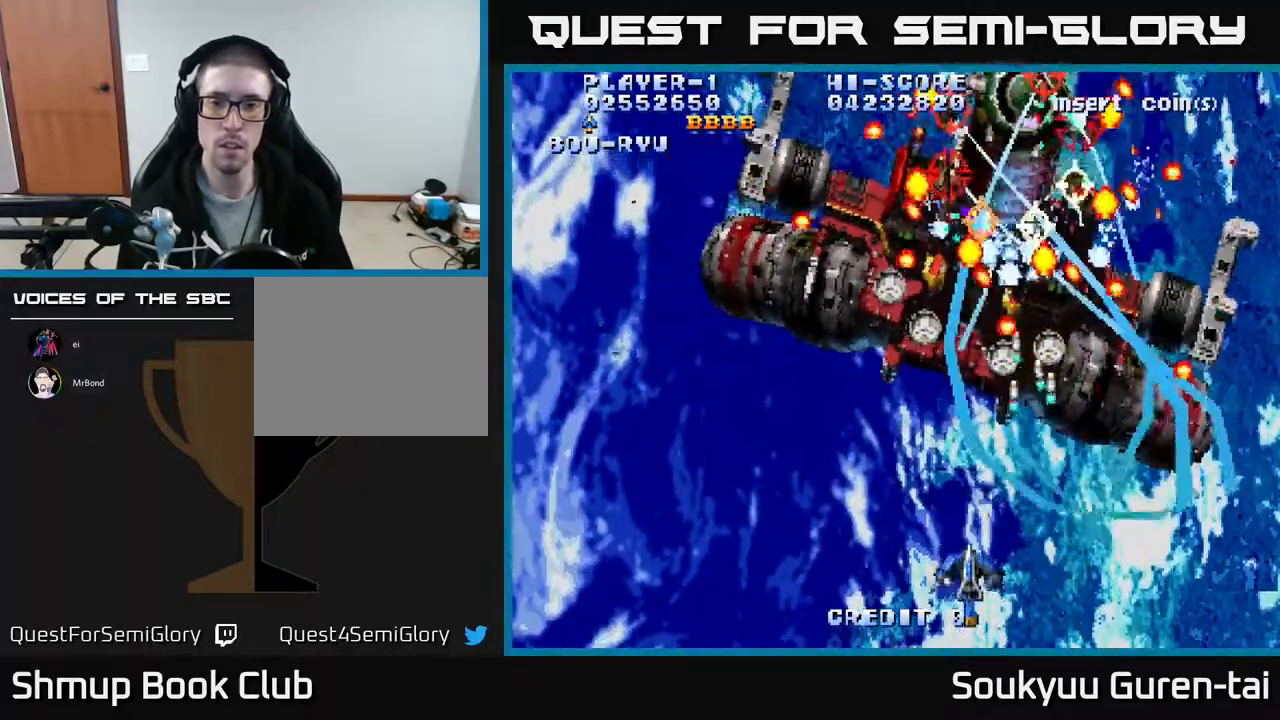
{"buttons": ["A", "DPAD_LEFT"], "events": [[83, "DPAD_DOWN", "up"], [433, "DPAD_LEFT", "down"]]}
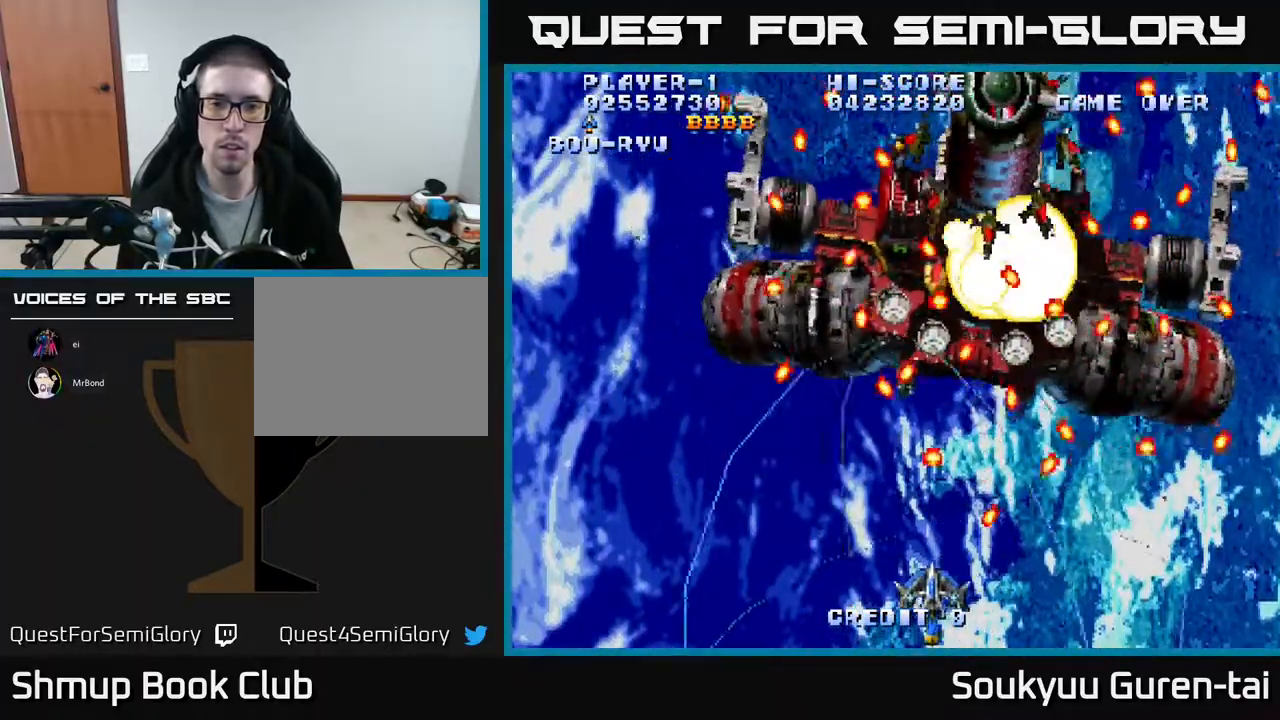
{"buttons": ["A"], "events": [[83, "DPAD_LEFT", "up"]]}
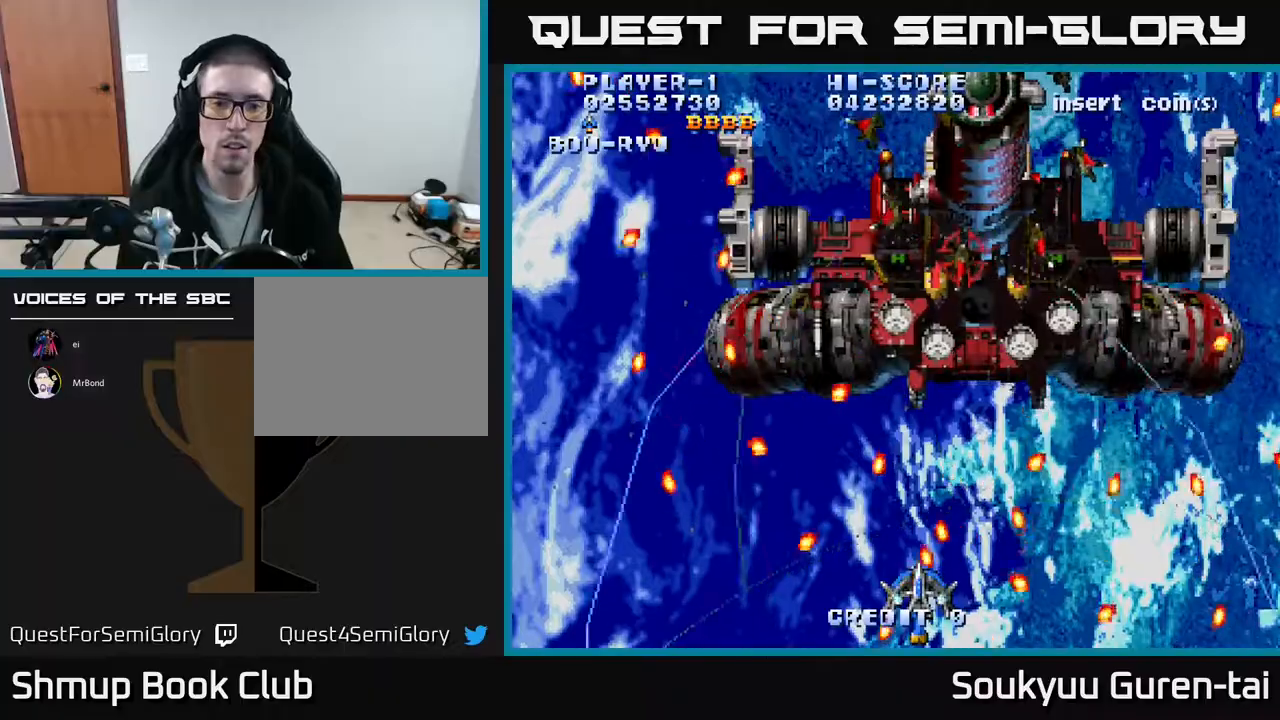
{"buttons": ["A"], "events": [[100, "DPAD_LEFT", "down"], [167, "DPAD_DOWN", "down"], [167, "DPAD_LEFT", "up"], [183, "DPAD_RIGHT", "down"], [317, "DPAD_RIGHT", "up"], [350, "DPAD_LEFT", "down"], [417, "DPAD_DOWN", "up"], [417, "DPAD_LEFT", "up"]]}
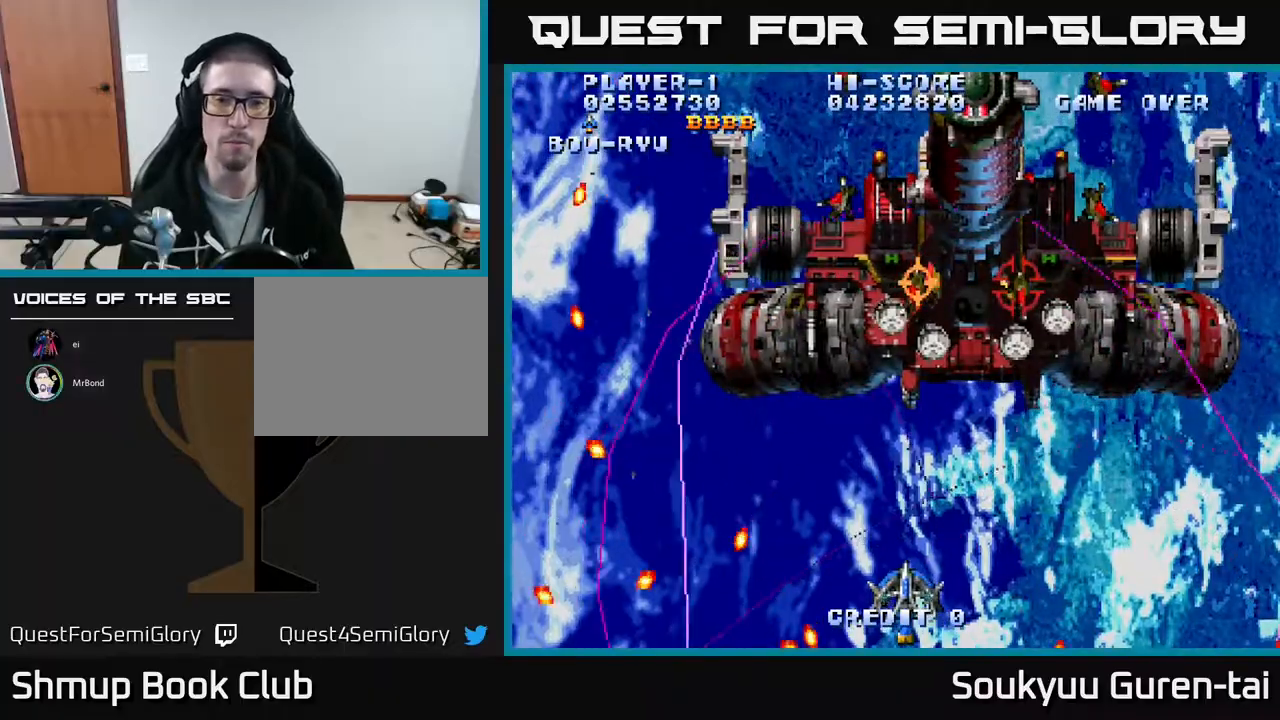
{"buttons": ["DPAD_DOWN", "DPAD_RIGHT"], "events": [[50, "DPAD_UP", "down"], [83, "DPAD_RIGHT", "down"], [200, "DPAD_RIGHT", "up"], [433, "DPAD_RIGHT", "down"], [467, "DPAD_UP", "up"], [483, "A", "up"], [483, "DPAD_DOWN", "down"]]}
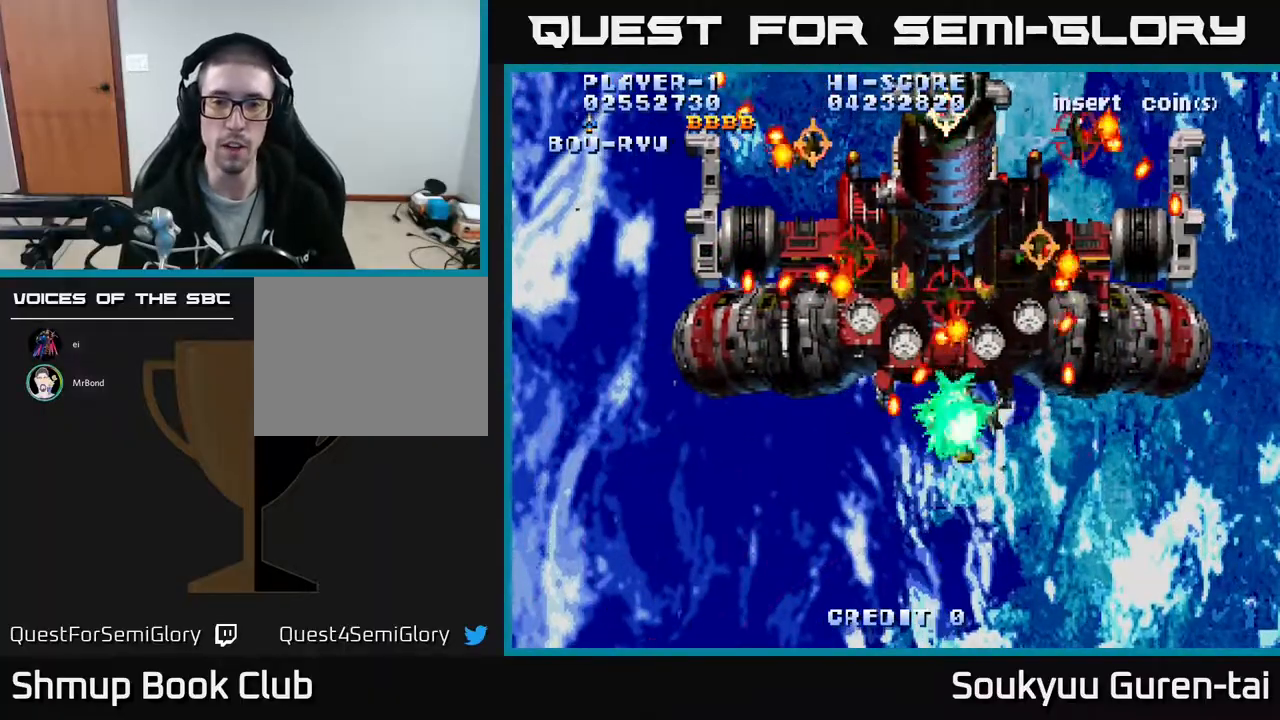
{"buttons": ["A"], "events": [[50, "A", "down"], [50, "DPAD_RIGHT", "up"], [283, "DPAD_RIGHT", "down"], [333, "DPAD_DOWN", "up"], [383, "DPAD_RIGHT", "up"]]}
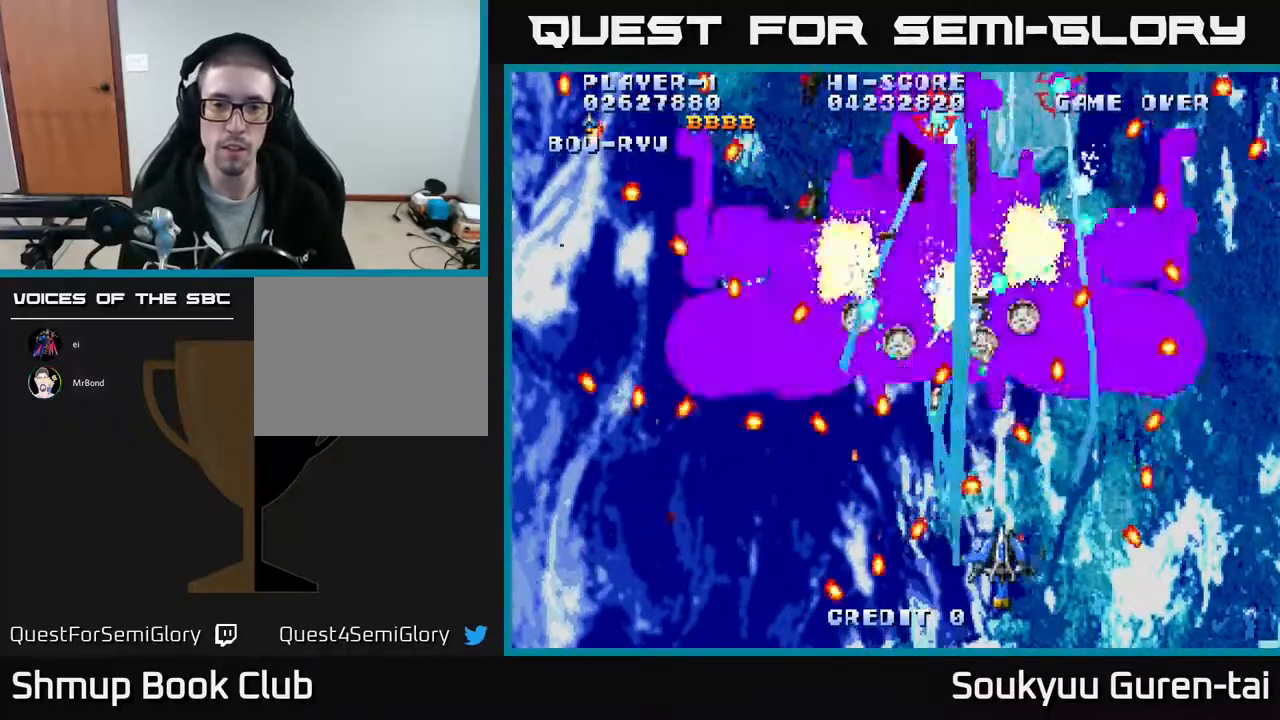
{"buttons": ["A"], "events": [[50, "DPAD_RIGHT", "down"], [133, "DPAD_DOWN", "down"], [183, "DPAD_DOWN", "up"], [217, "DPAD_RIGHT", "up"], [300, "DPAD_RIGHT", "down"], [433, "DPAD_RIGHT", "up"]]}
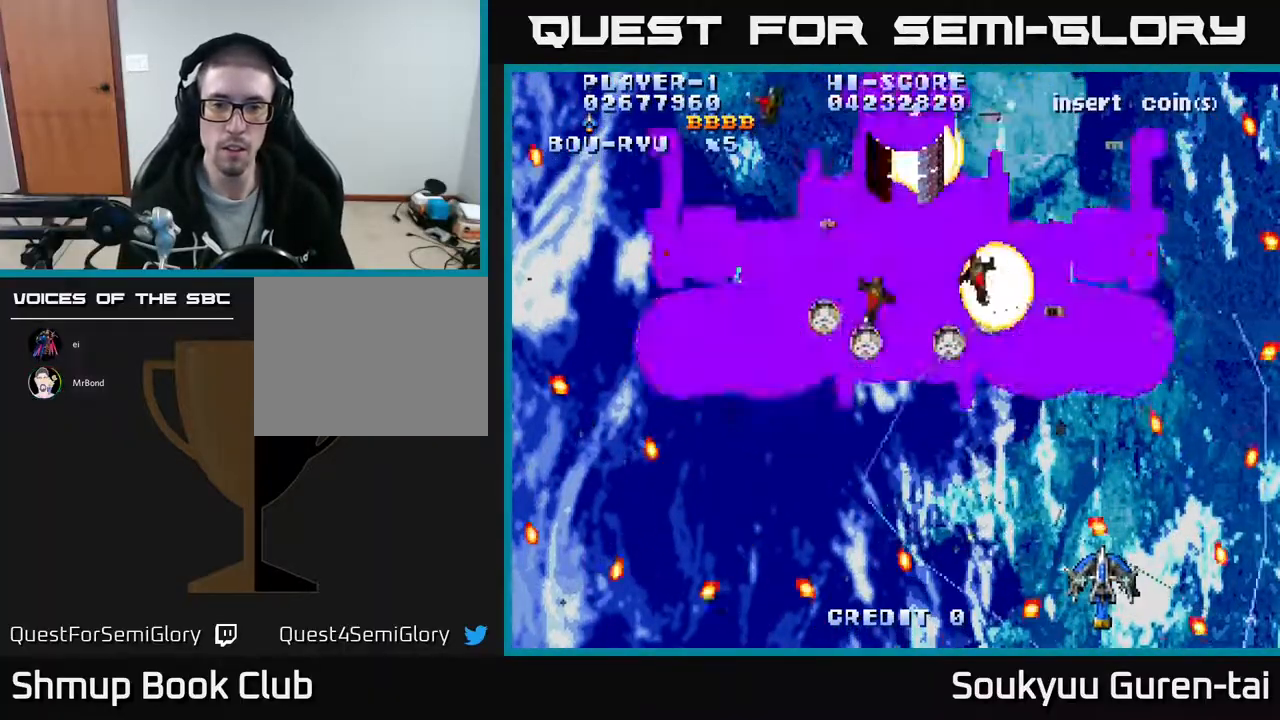
{"buttons": ["A", "DPAD_UP", "DPAD_LEFT"], "events": [[67, "DPAD_LEFT", "down"], [250, "DPAD_UP", "down"]]}
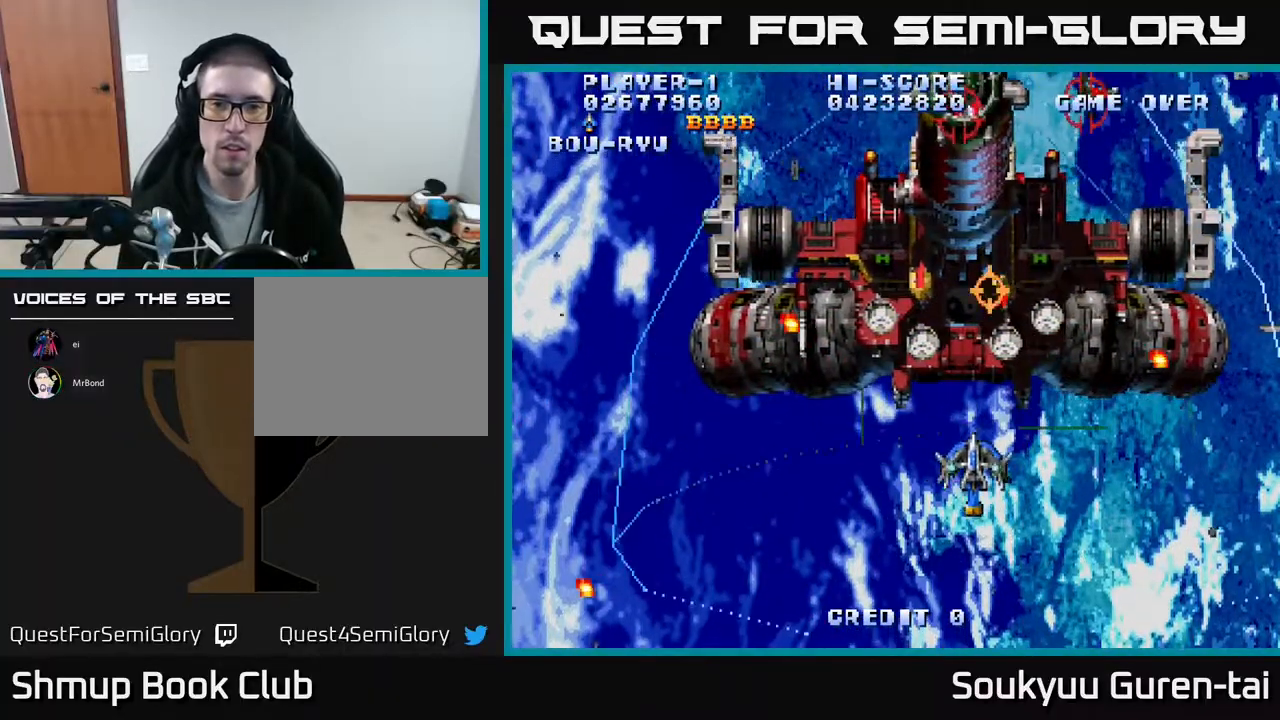
{"buttons": ["A", "DPAD_LEFT"], "events": [[67, "DPAD_LEFT", "up"], [67, "DPAD_UP", "up"], [83, "A", "up"], [100, "DPAD_DOWN", "down"], [150, "A", "down"], [383, "DPAD_LEFT", "down"], [417, "DPAD_DOWN", "up"]]}
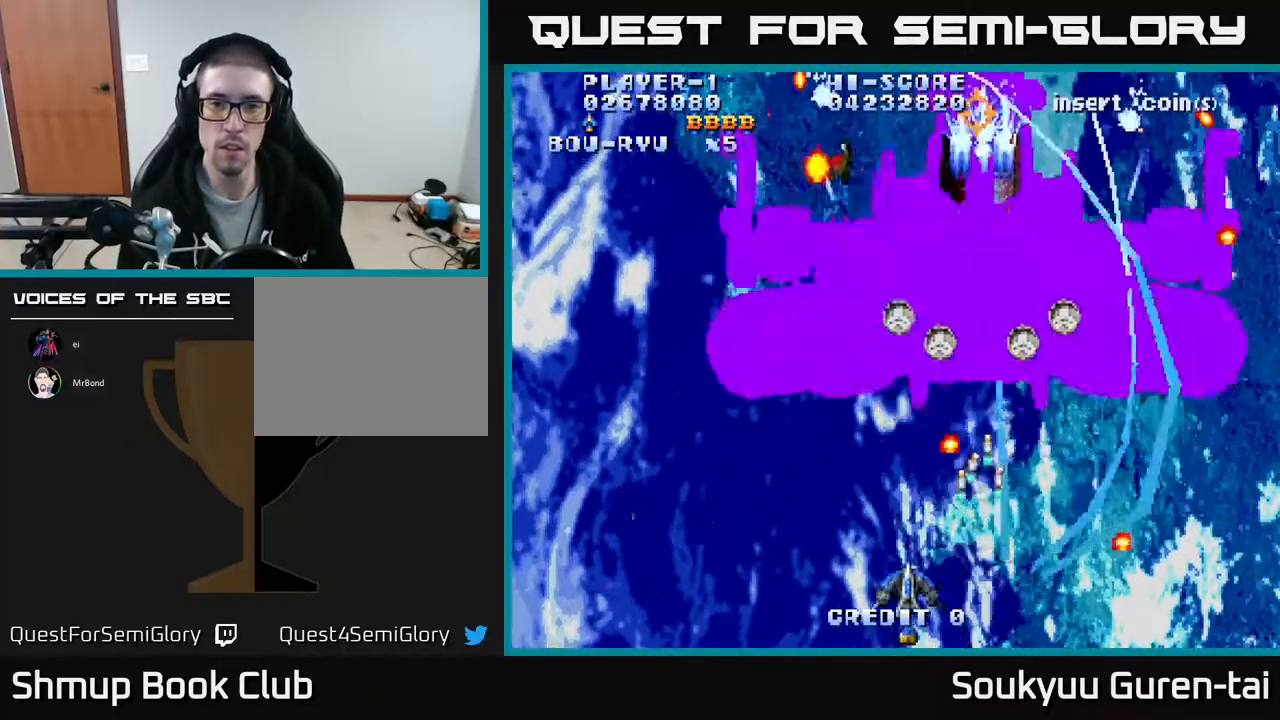
{"buttons": ["A", "DPAD_UP"], "events": [[67, "DPAD_LEFT", "up"], [283, "DPAD_RIGHT", "down"], [300, "DPAD_UP", "down"], [350, "DPAD_UP", "up"], [483, "DPAD_RIGHT", "up"], [500, "DPAD_UP", "down"]]}
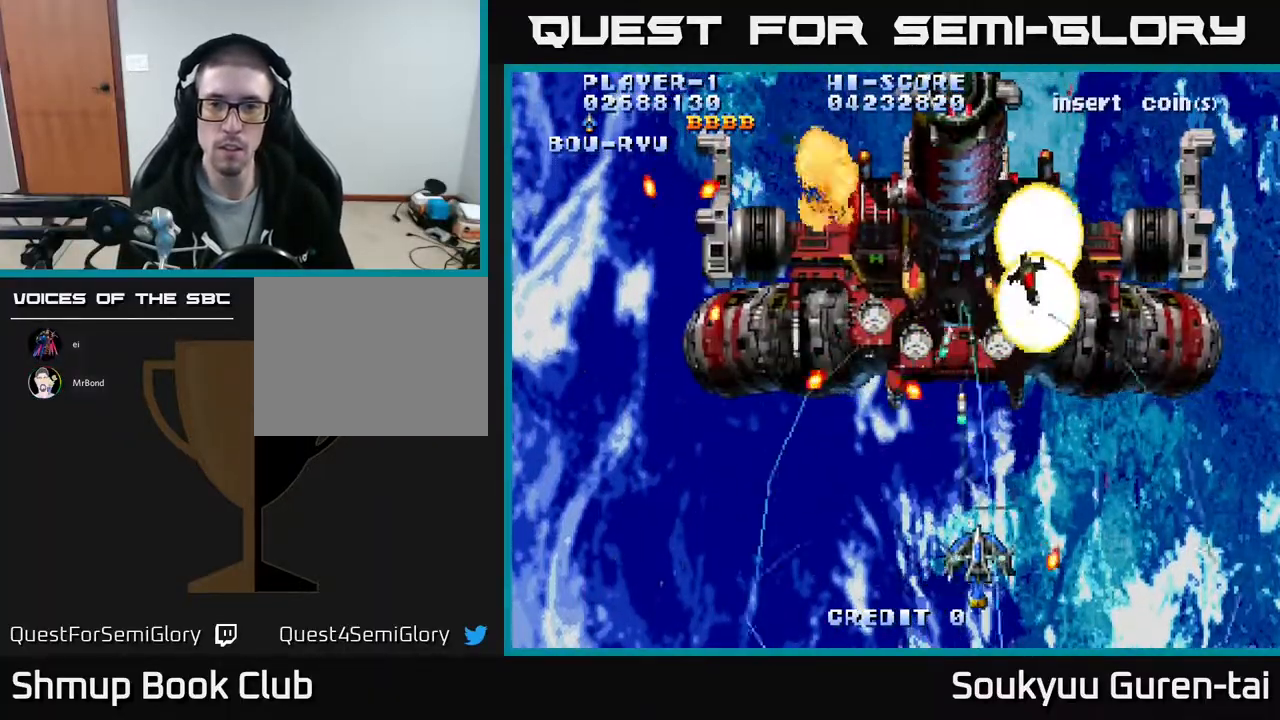
{"buttons": ["A", "DPAD_UP"], "events": [[67, "DPAD_UP", "up"], [250, "DPAD_RIGHT", "down"], [333, "DPAD_RIGHT", "up"], [333, "DPAD_UP", "down"], [433, "DPAD_LEFT", "down"], [450, "DPAD_LEFT", "up"]]}
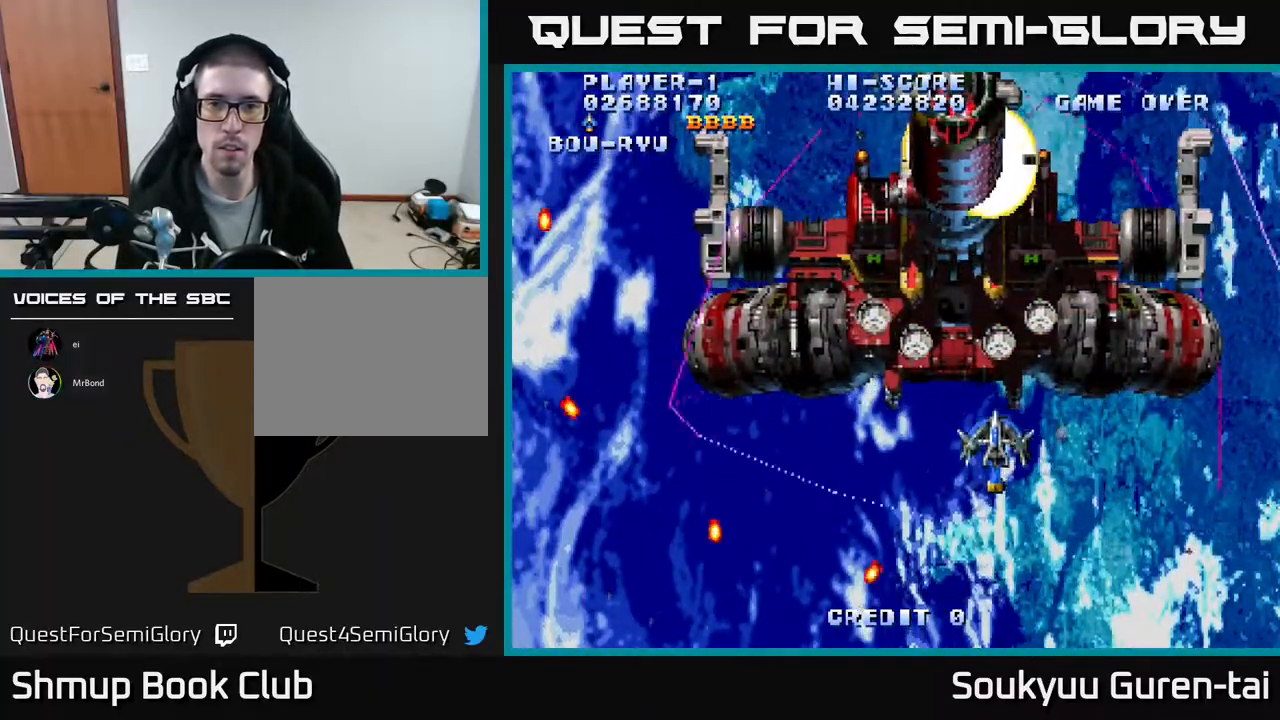
{"buttons": ["A", "DPAD_DOWN"], "events": [[133, "DPAD_LEFT", "down"], [250, "DPAD_LEFT", "up"], [250, "DPAD_UP", "up"], [317, "A", "up"], [333, "DPAD_RIGHT", "down"], [350, "DPAD_DOWN", "down"], [383, "A", "down"], [383, "DPAD_RIGHT", "up"]]}
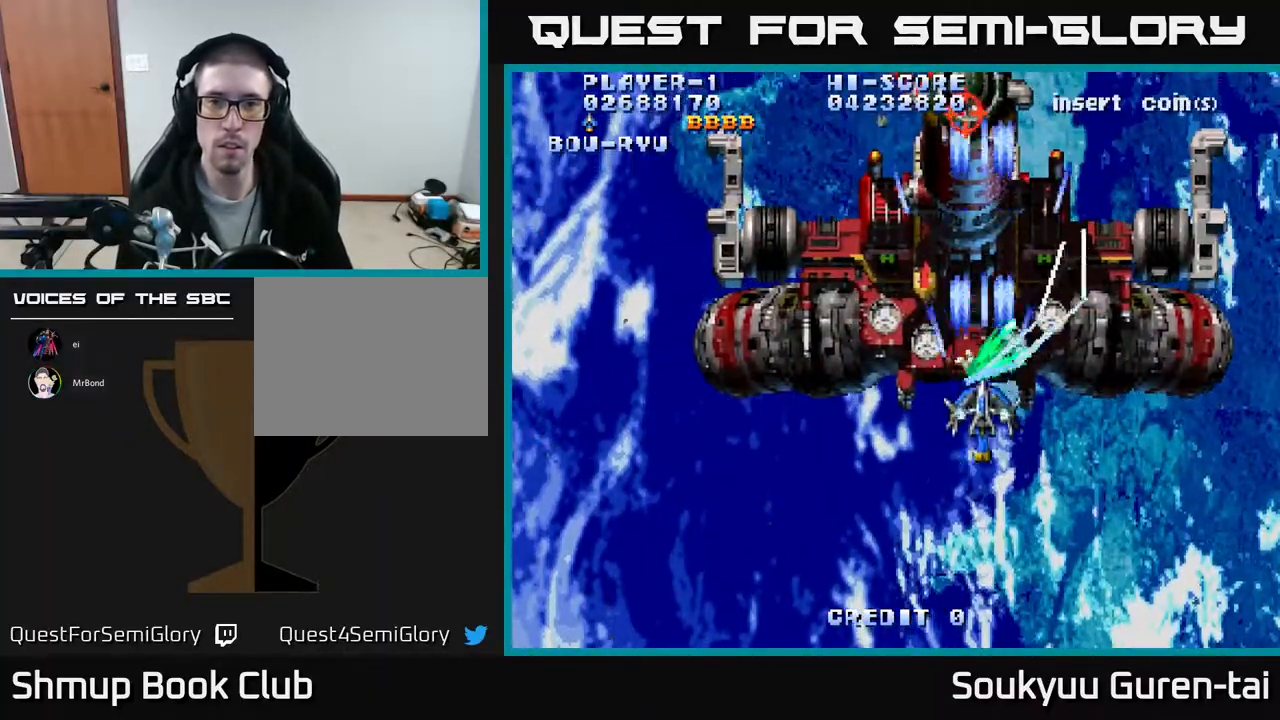
{"buttons": ["A"], "events": [[167, "DPAD_DOWN", "up"]]}
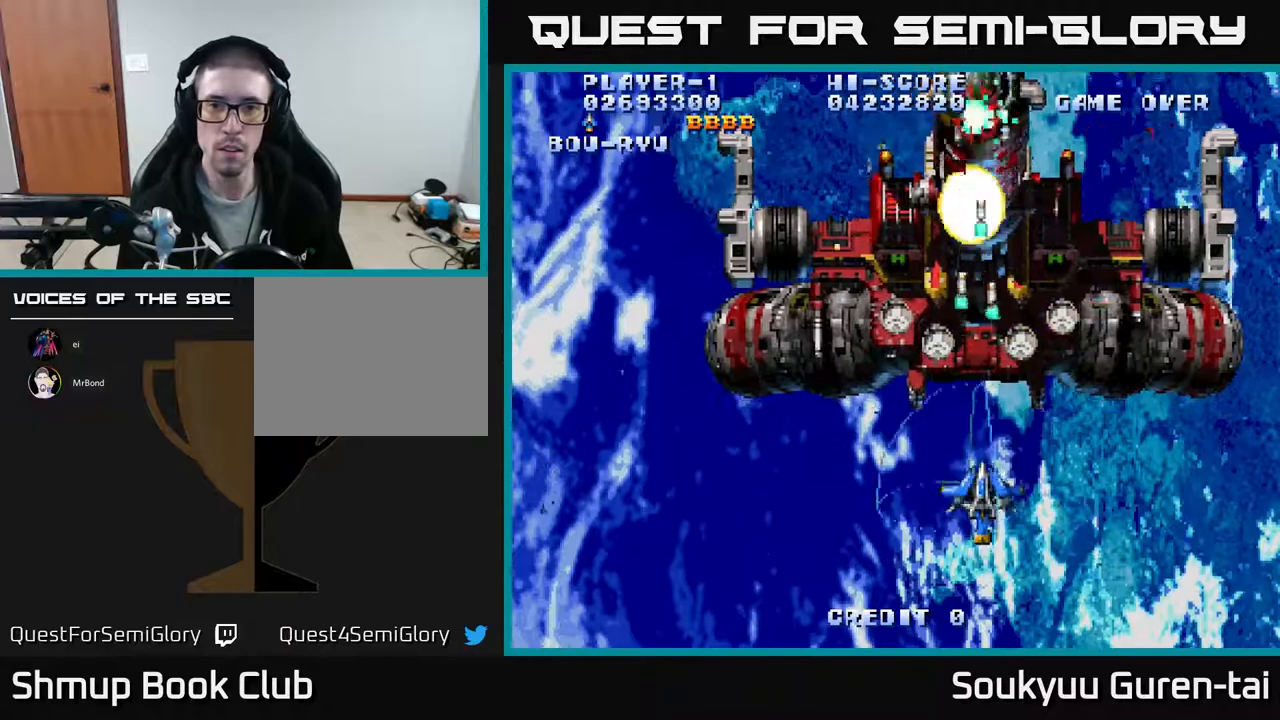
{"buttons": ["A"], "events": [[33, "DPAD_UP", "down"], [267, "DPAD_UP", "up"]]}
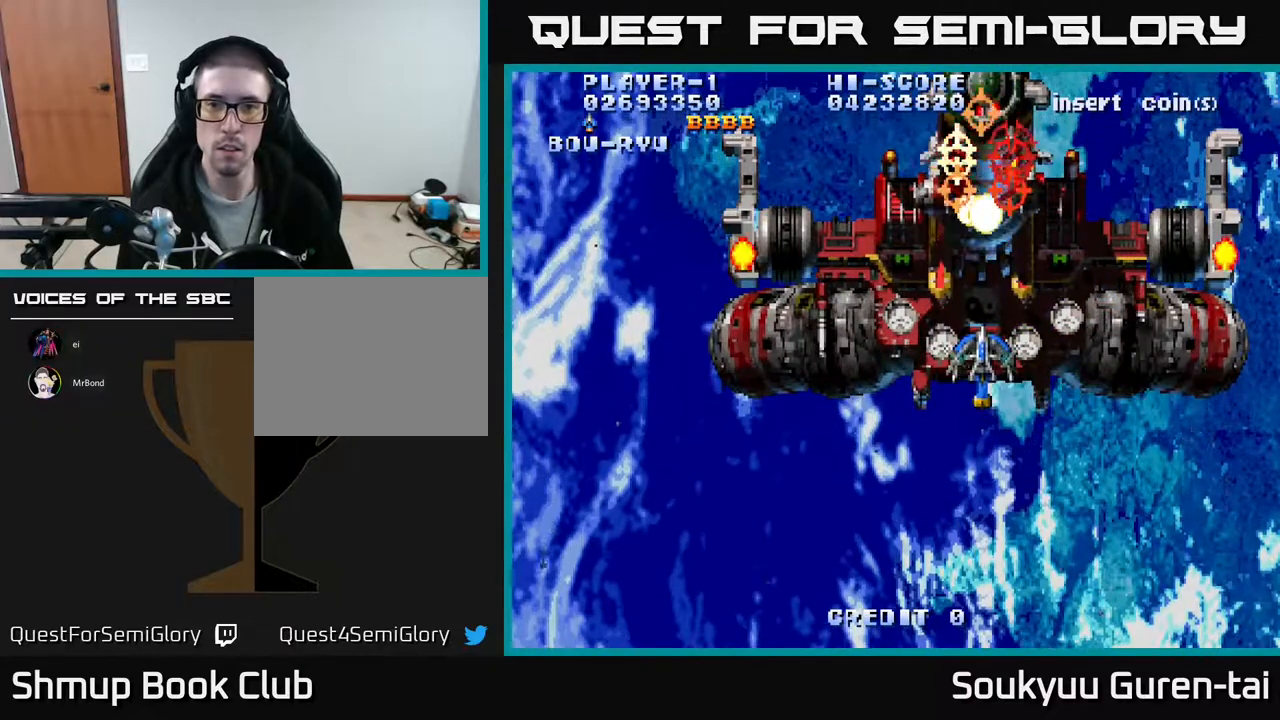
{"buttons": ["A", "DPAD_DOWN"], "events": [[167, "A", "up"], [183, "DPAD_DOWN", "down"], [233, "A", "down"]]}
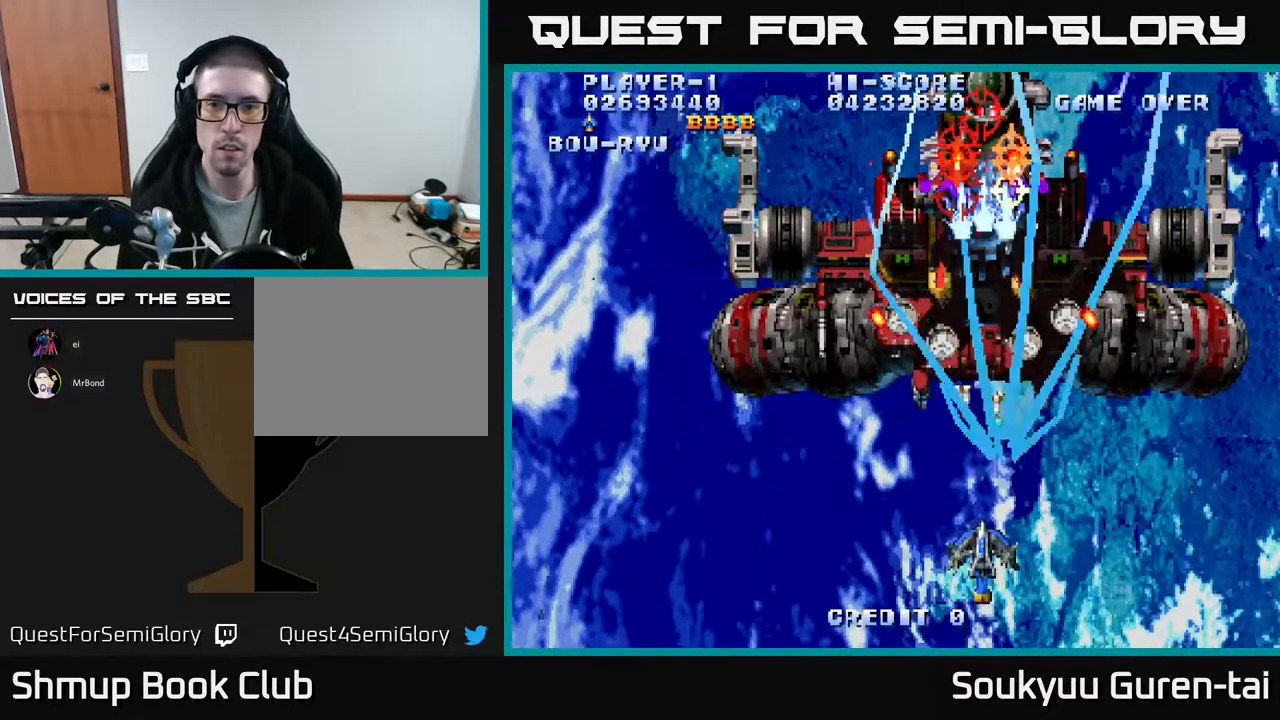
{"buttons": ["A"], "events": [[133, "DPAD_DOWN", "up"], [283, "DPAD_RIGHT", "down"], [450, "DPAD_RIGHT", "up"]]}
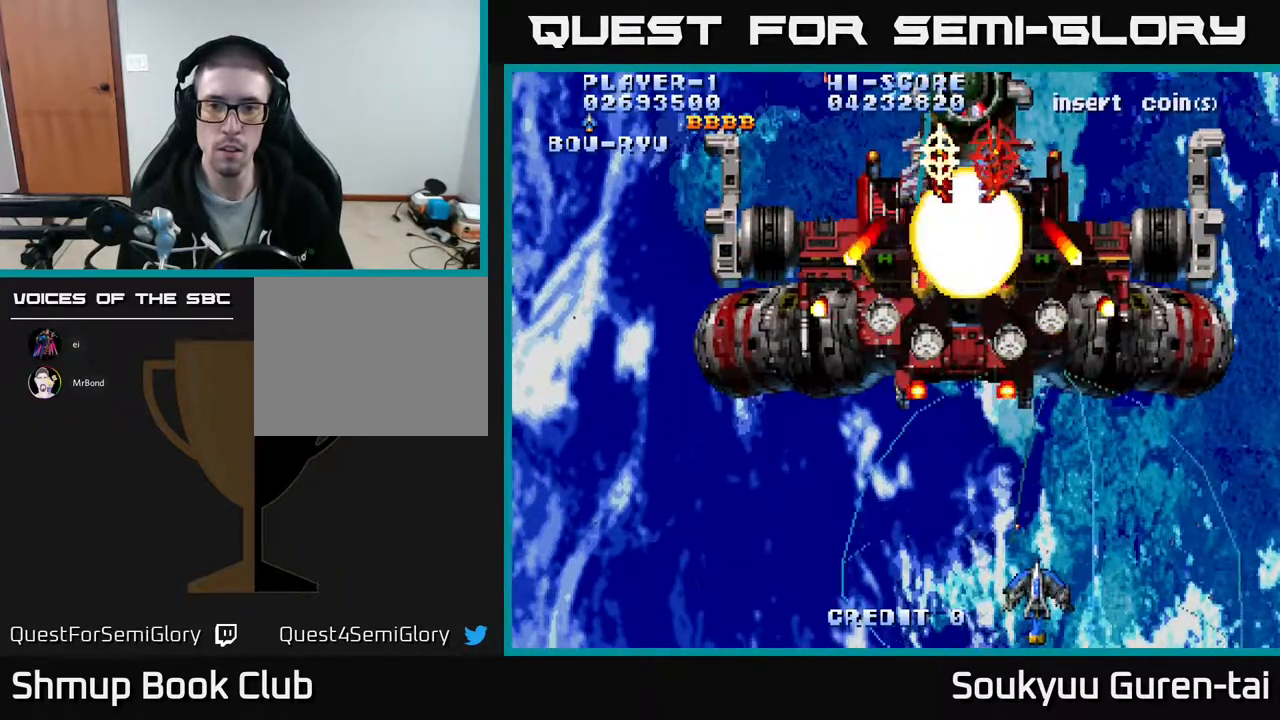
{"buttons": ["A", "DPAD_RIGHT"], "events": [[100, "DPAD_UP", "down"], [167, "DPAD_UP", "up"], [267, "DPAD_DOWN", "down"], [267, "DPAD_RIGHT", "down"], [500, "DPAD_DOWN", "up"]]}
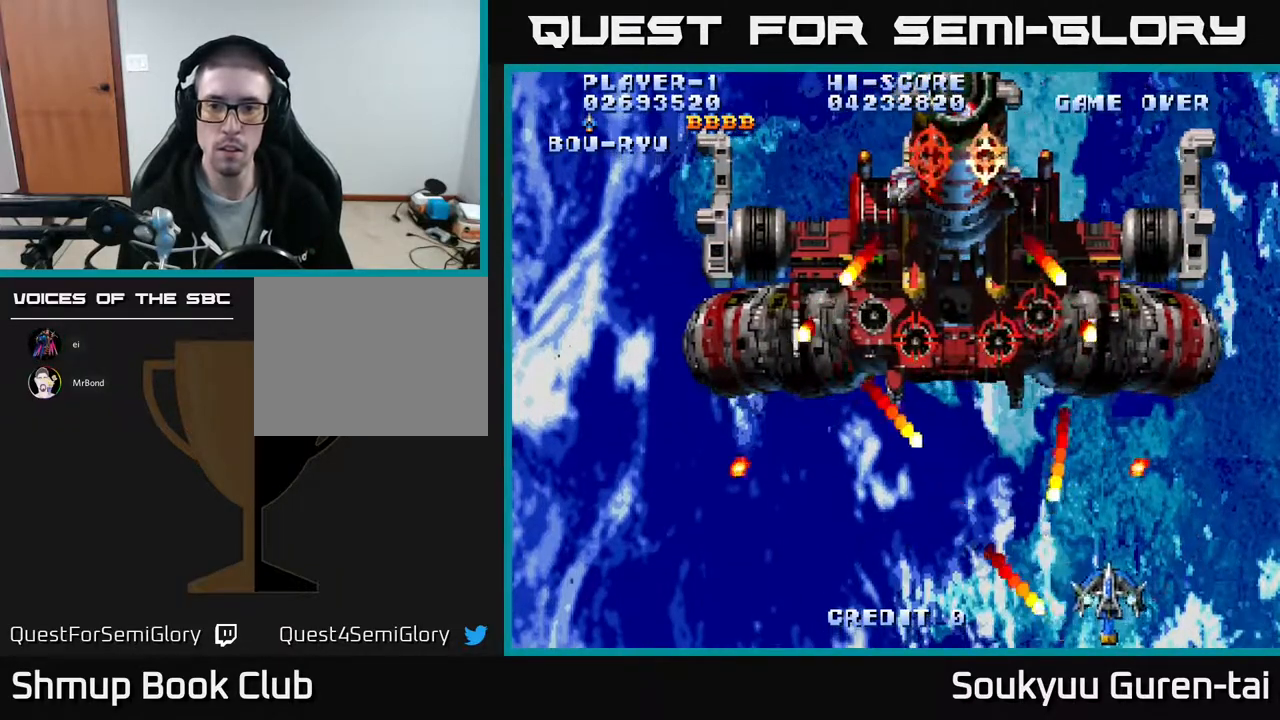
{"buttons": ["A", "DPAD_UP", "DPAD_RIGHT"], "events": [[100, "DPAD_RIGHT", "up"], [267, "DPAD_RIGHT", "down"], [317, "DPAD_RIGHT", "up"], [333, "DPAD_UP", "down"], [400, "DPAD_RIGHT", "down"], [400, "DPAD_UP", "up"], [450, "A", "up"], [483, "DPAD_UP", "down"], [500, "A", "down"]]}
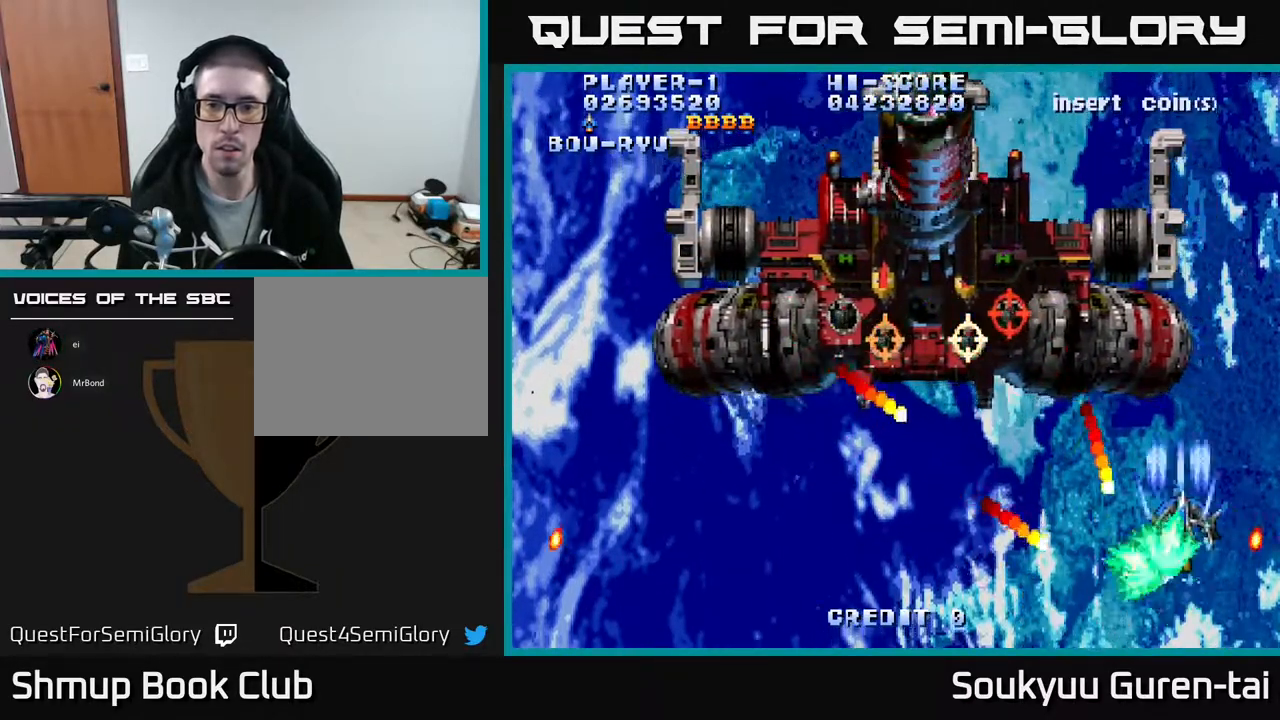
{"buttons": ["A", "DPAD_LEFT"], "events": [[33, "DPAD_RIGHT", "up"], [133, "DPAD_RIGHT", "down"], [250, "DPAD_RIGHT", "up"], [267, "DPAD_UP", "up"], [383, "DPAD_LEFT", "down"]]}
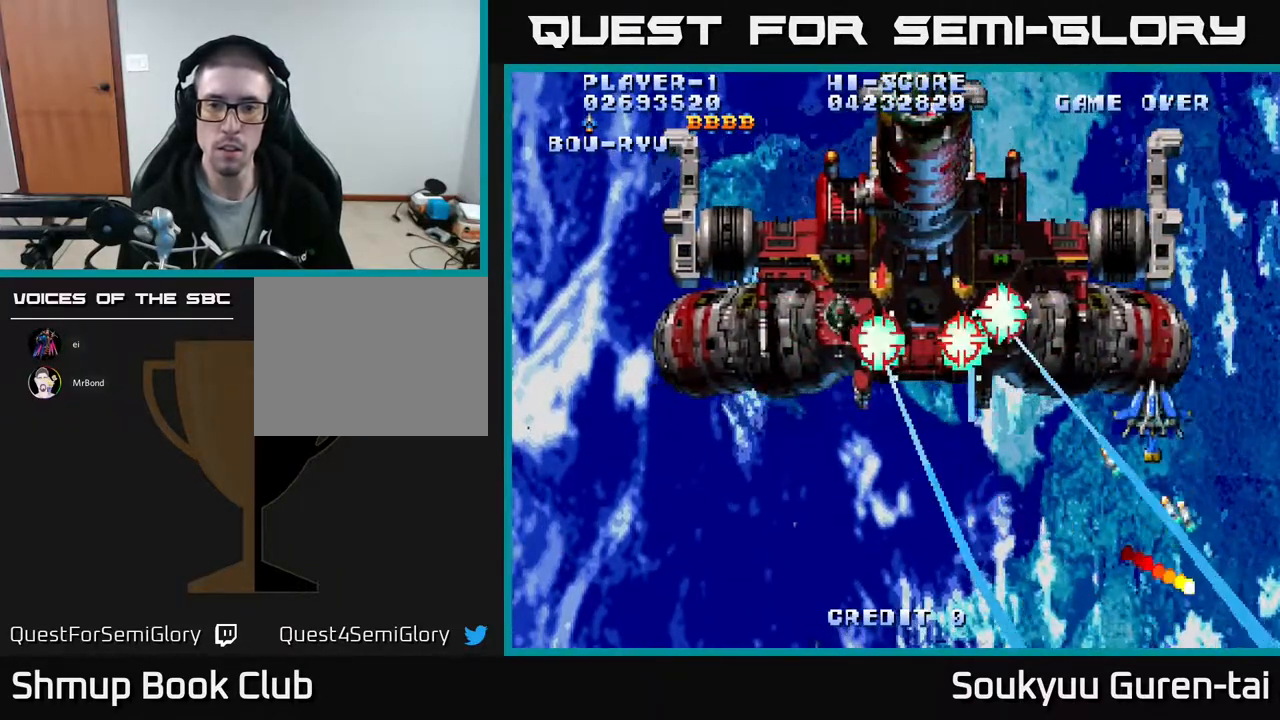
{"buttons": ["A", "DPAD_UP", "DPAD_LEFT"], "events": [[33, "DPAD_DOWN", "down"], [200, "DPAD_DOWN", "up"], [433, "DPAD_UP", "down"]]}
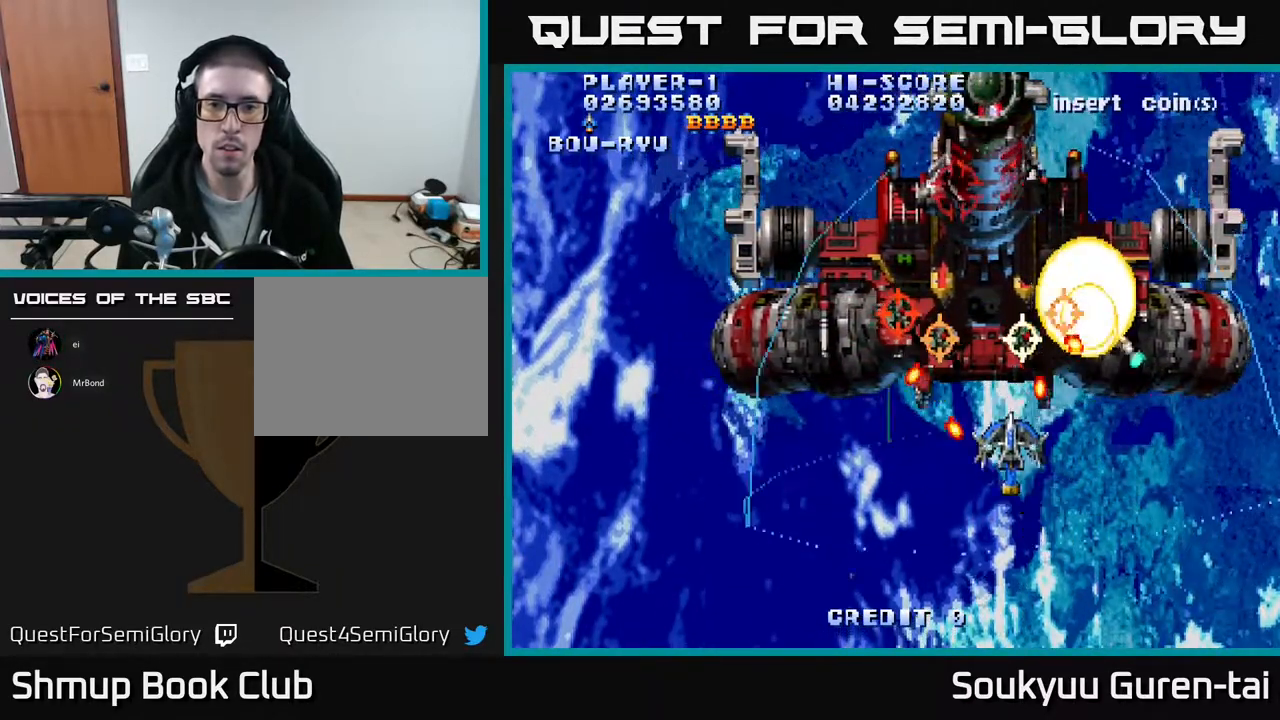
{"buttons": ["A"]}
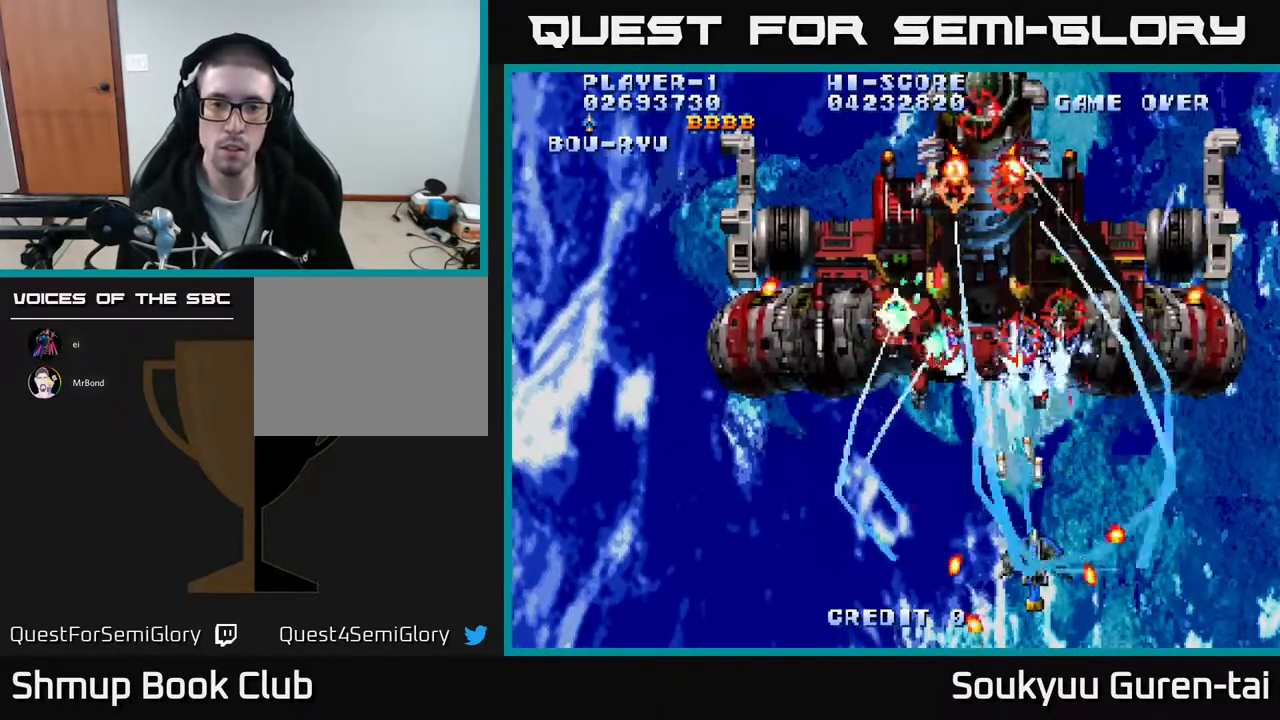
{"buttons": ["A", "DPAD_LEFT"], "events": [[183, "DPAD_UP", "down"], [283, "DPAD_LEFT", "down"], [283, "DPAD_UP", "up"], [300, "DPAD_DOWN", "down"], [450, "DPAD_DOWN", "up"]]}
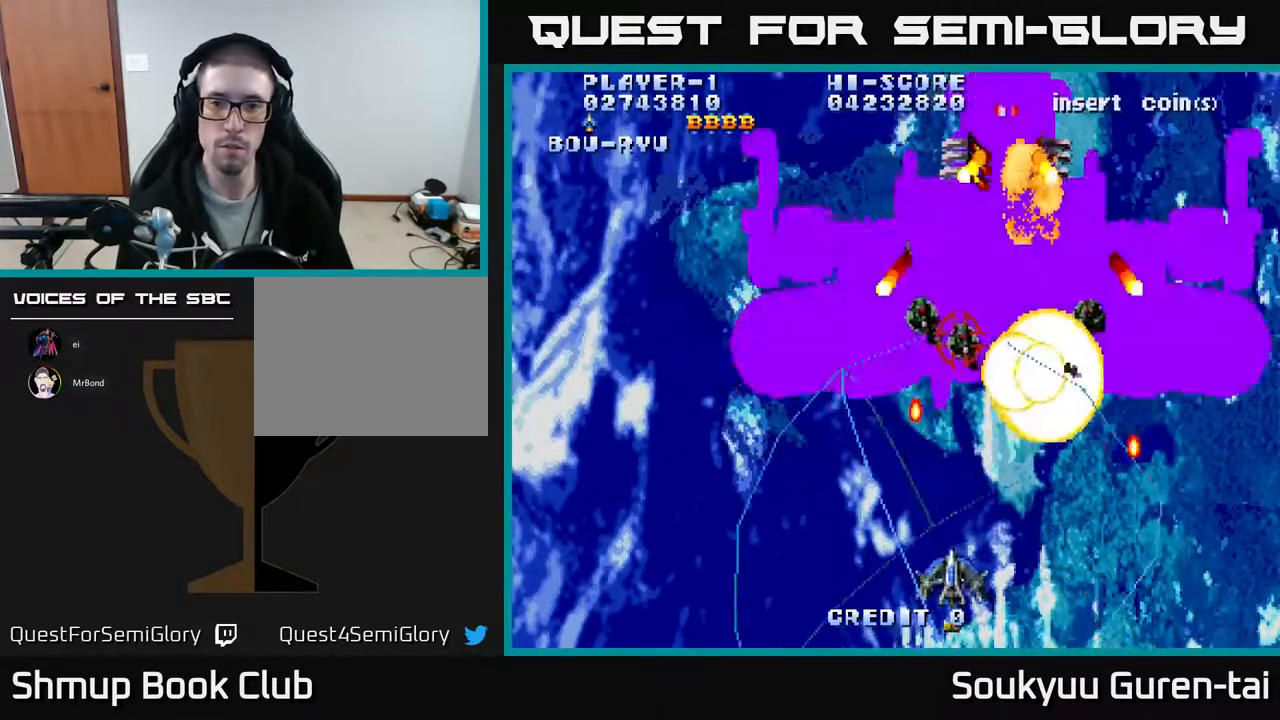
{"buttons": ["A", "DPAD_RIGHT"], "events": [[83, "DPAD_UP", "down"], [217, "DPAD_LEFT", "up"], [250, "DPAD_RIGHT", "down"], [433, "A", "up"], [467, "DPAD_UP", "up"], [483, "A", "down"]]}